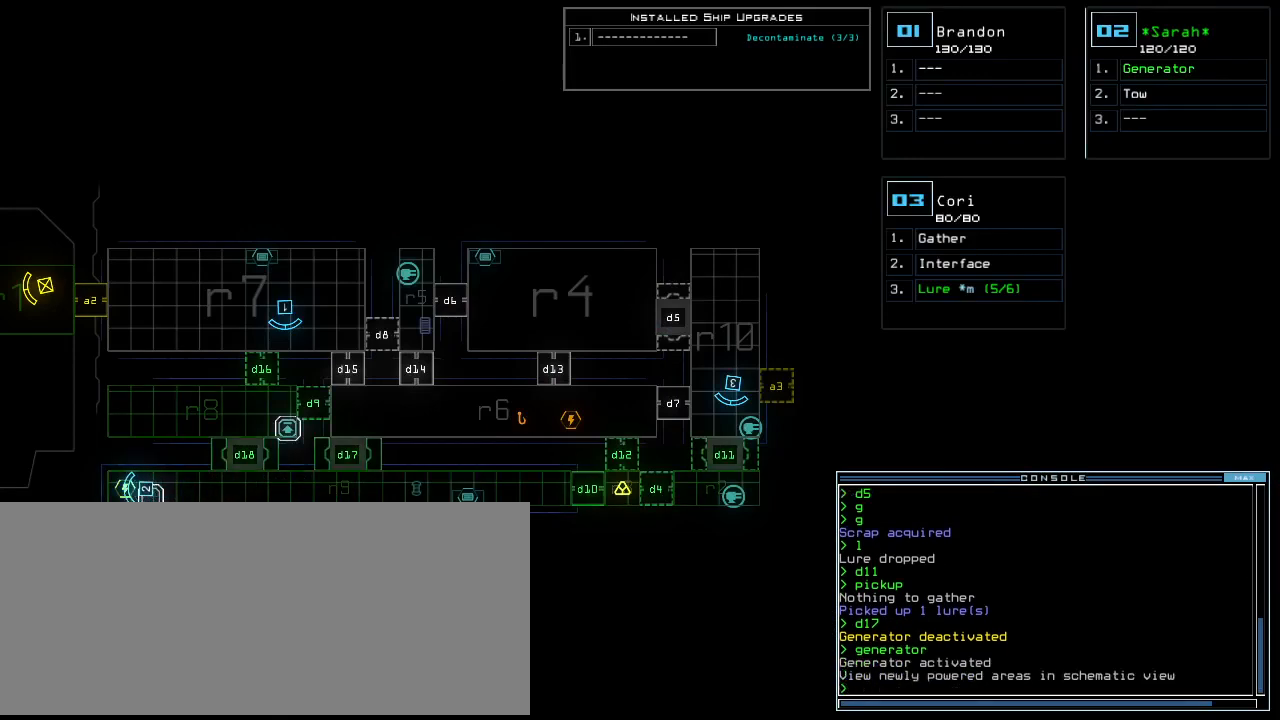
Gameplay with keyboard; each line is a JSON object with the keys held at the frame after it. "events" lists presses ("down") and releases ("up") of ".", "0", "1", "2", "3", "4", "5", "6", "7", "8", "9", "a", "b", "backspace", "c", "caps_lock", "comma", "ctrl_l", "ctrl_r", "d", "down", "e", "equals", "escape", "f", "f8", "g", "h", "i", "j", "k", "l", "left", "m", "minus", "n", "o", "p", "q", "quote", "r", "return", "right", "s", "semicolon", "shift_l", "shift_r", "space", "t", "tab", "tilde", "u", "up", "v", "w", "x", "y" and "z" between this image and that frame as [ms after this image, input, new state], when the widget could be followed in between. No other keys are recorded. Mouse input is not recorded.
{"keys": ["up"]}
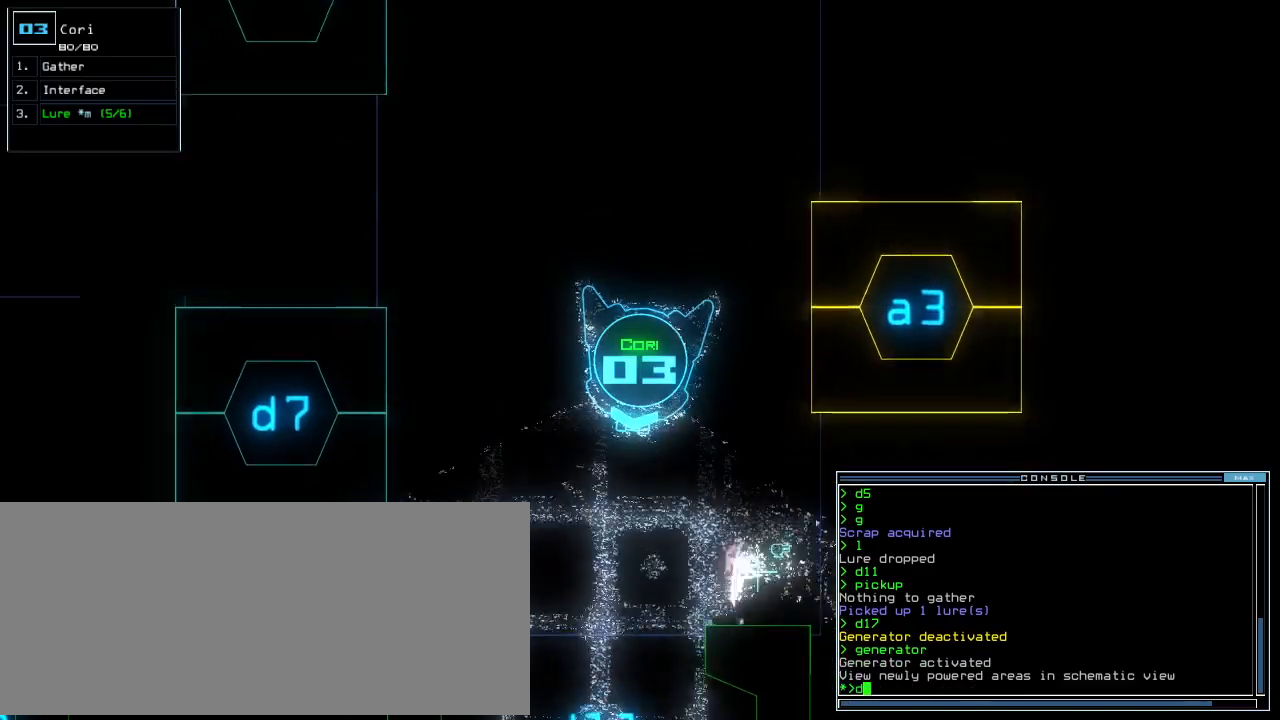
{"keys": ["up"], "events": [[100, "4", "down"], [180, "4", "up"], [180, "return", "down"], [320, "return", "up"]]}
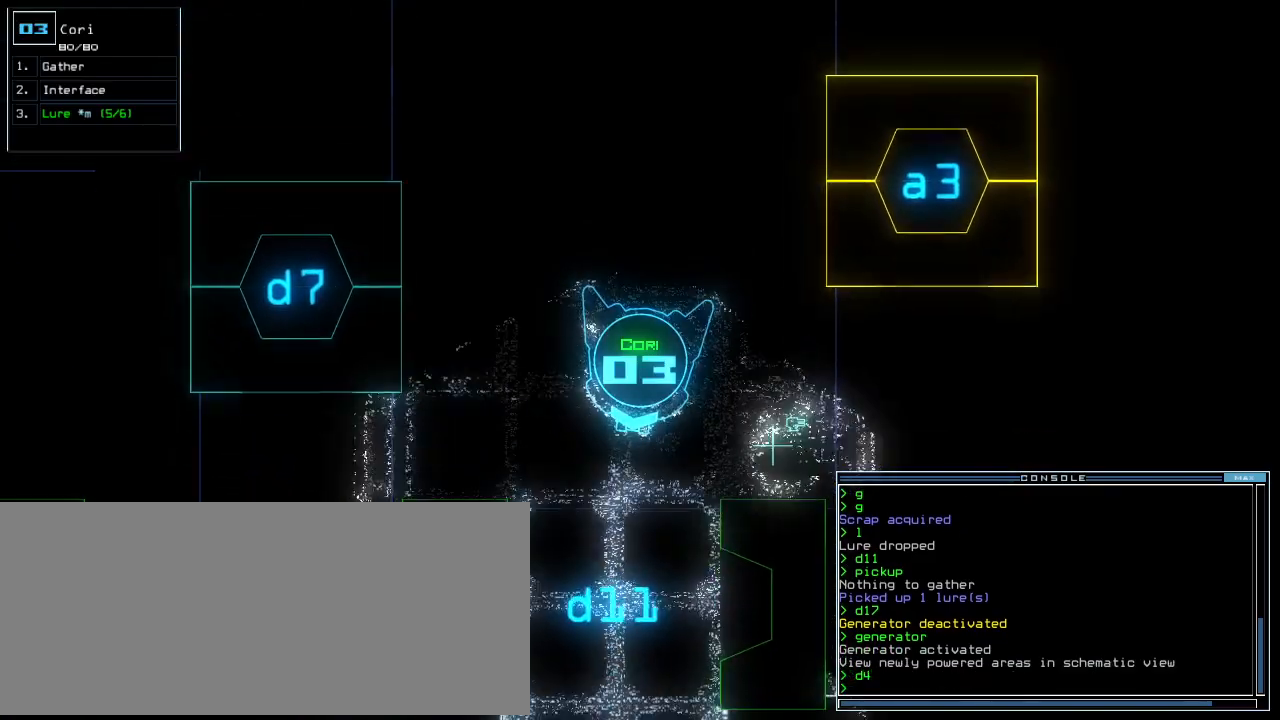
{"keys": ["up"], "events": [[320, "up", "up"], [460, "up", "down"]]}
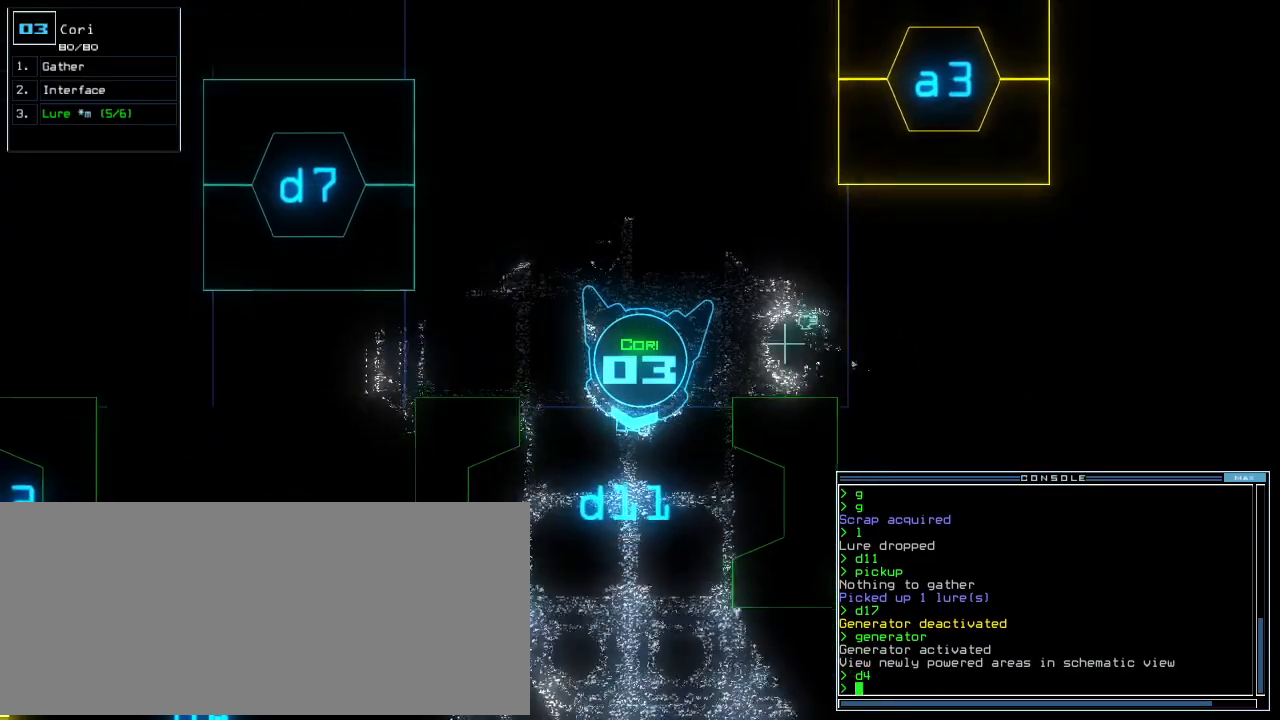
{"keys": [], "events": [[60, "up", "up"]]}
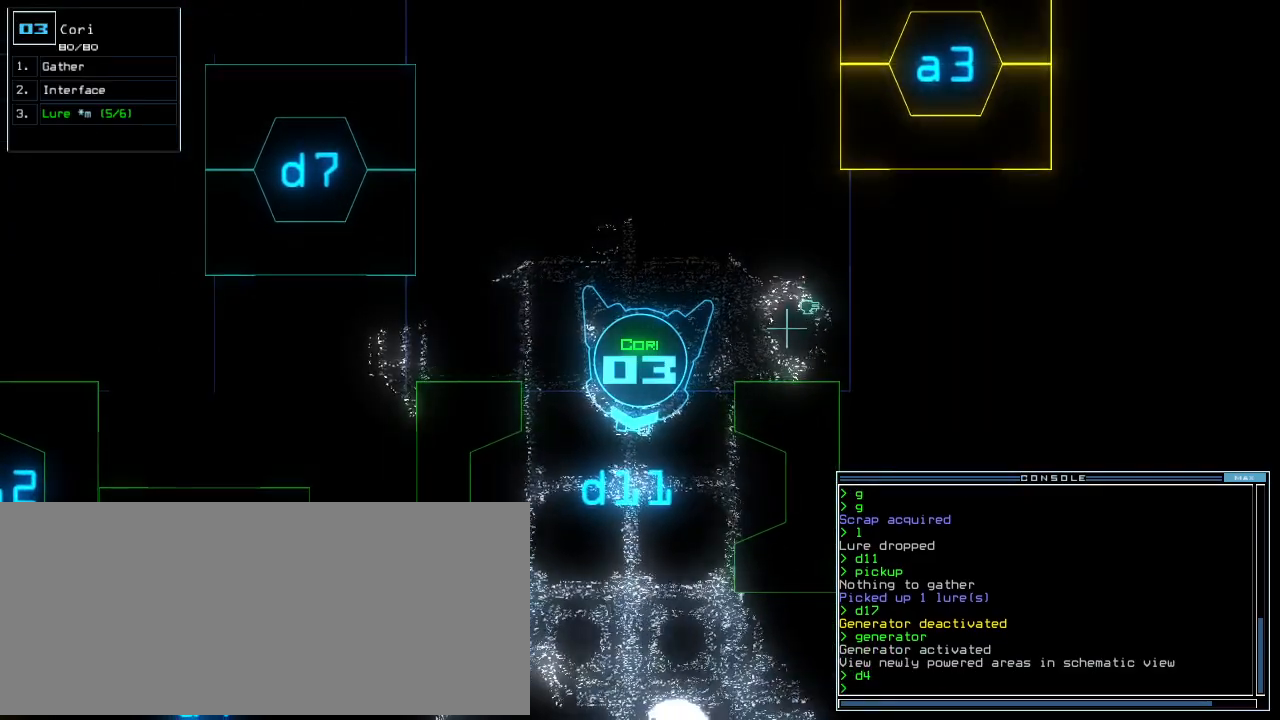
{"keys": [], "events": []}
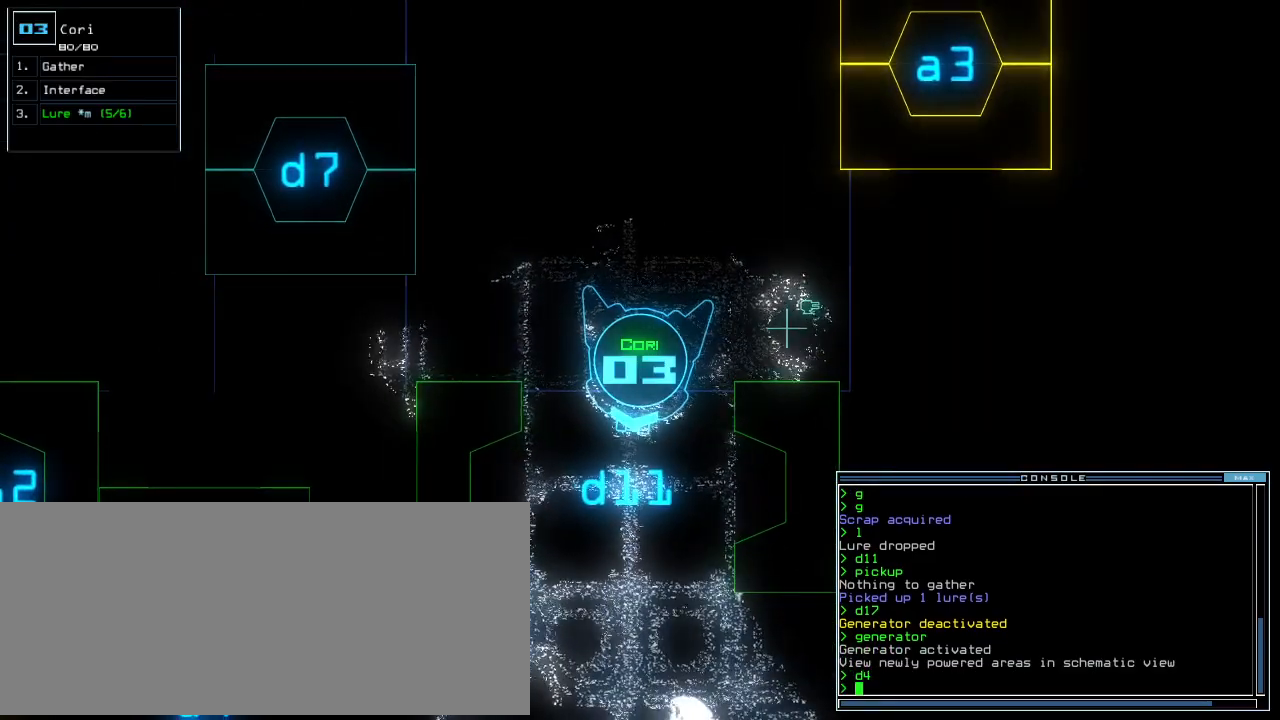
{"keys": [], "events": []}
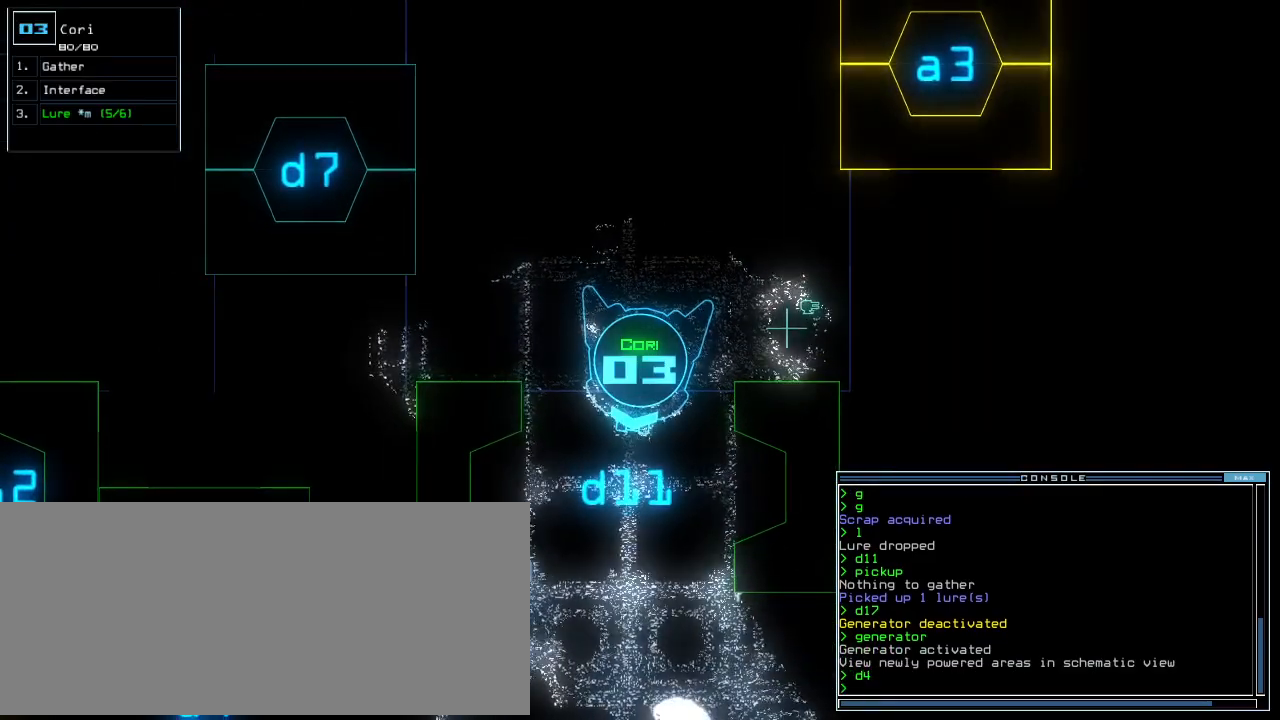
{"keys": [], "events": []}
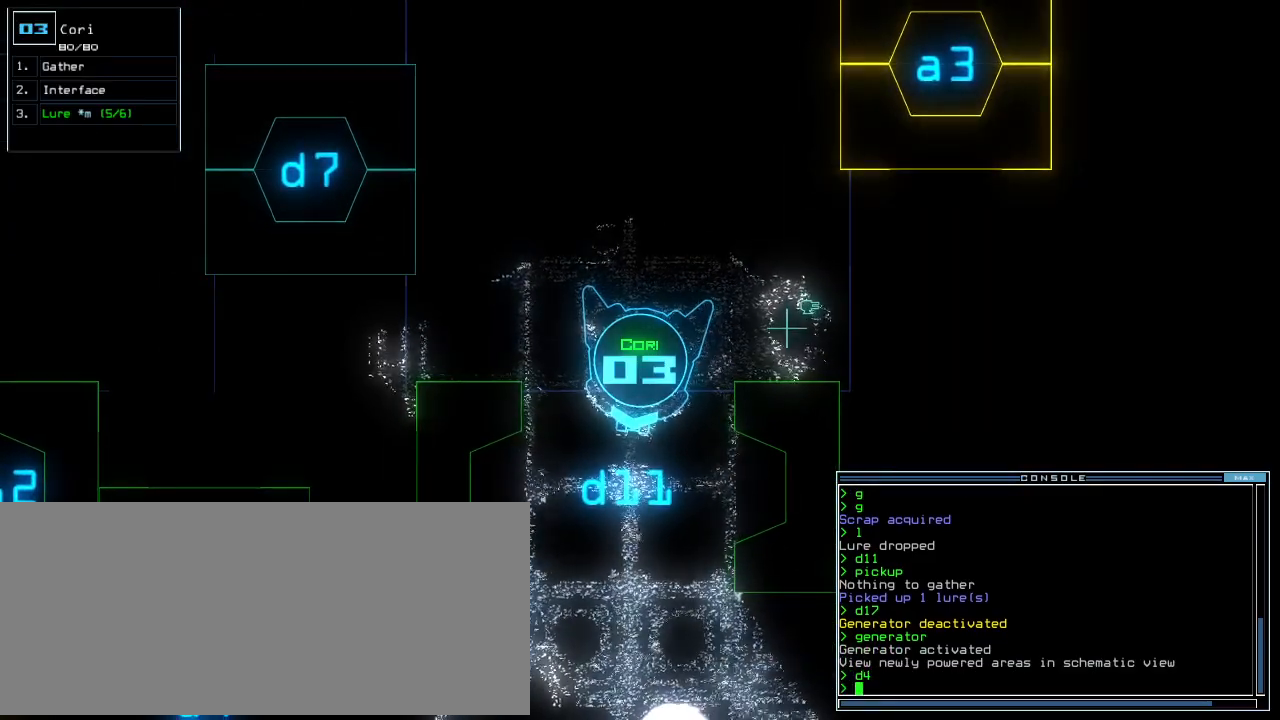
{"keys": [], "events": []}
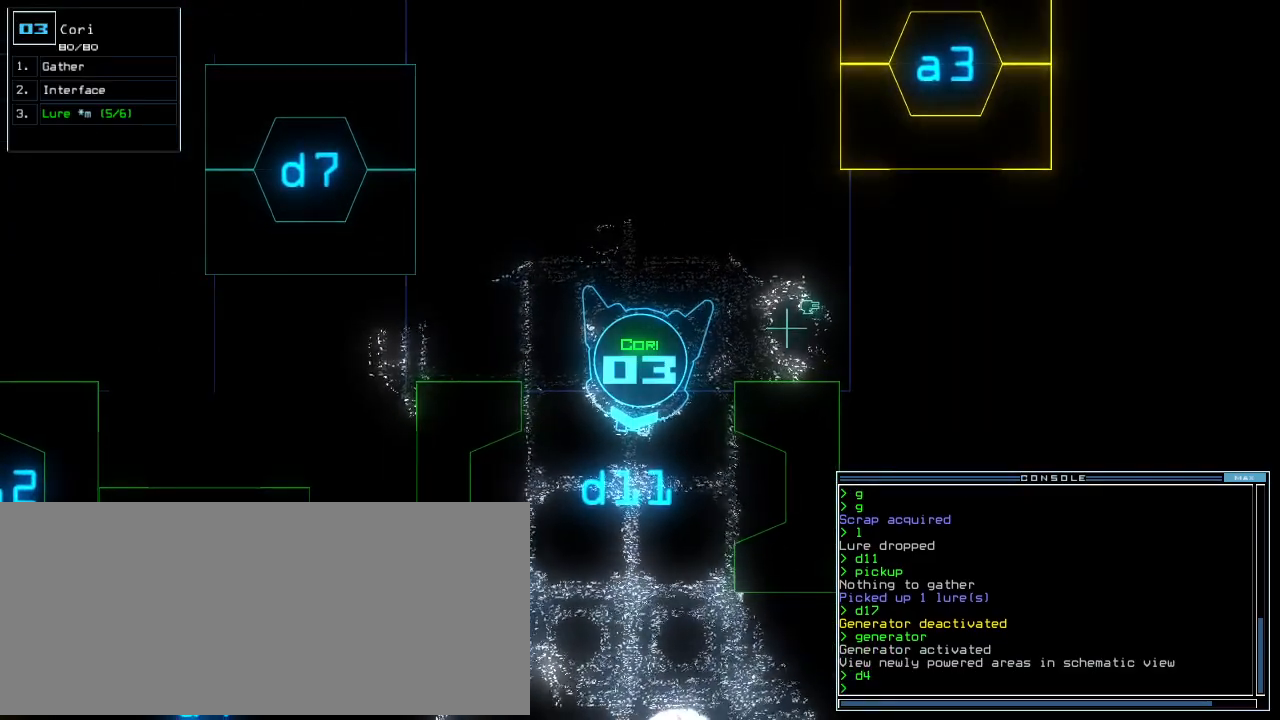
{"keys": [], "events": []}
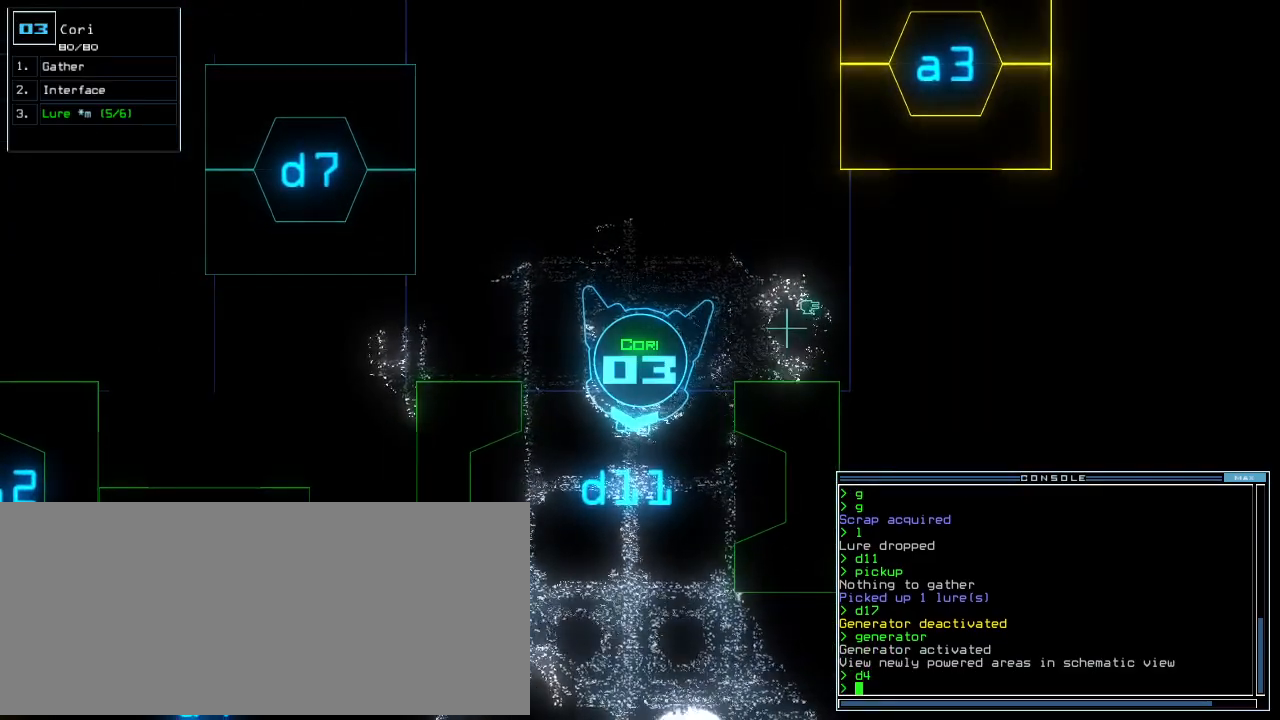
{"keys": [], "events": []}
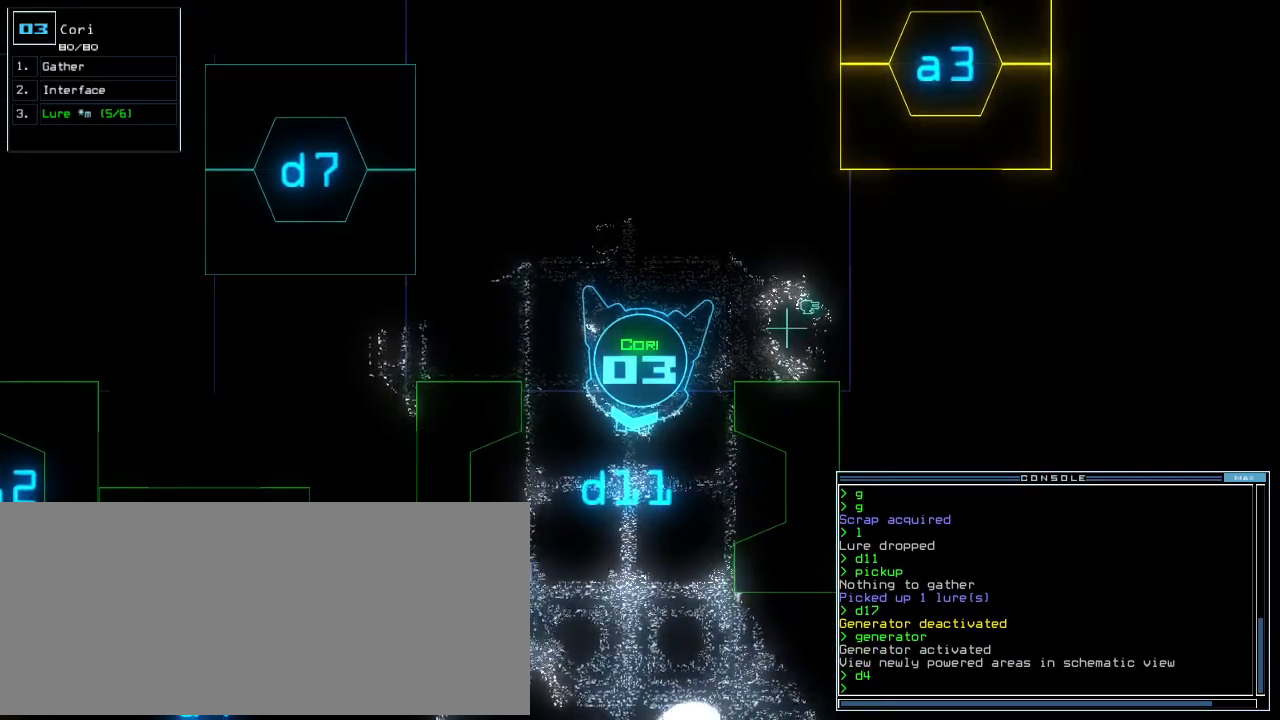
{"keys": [], "events": []}
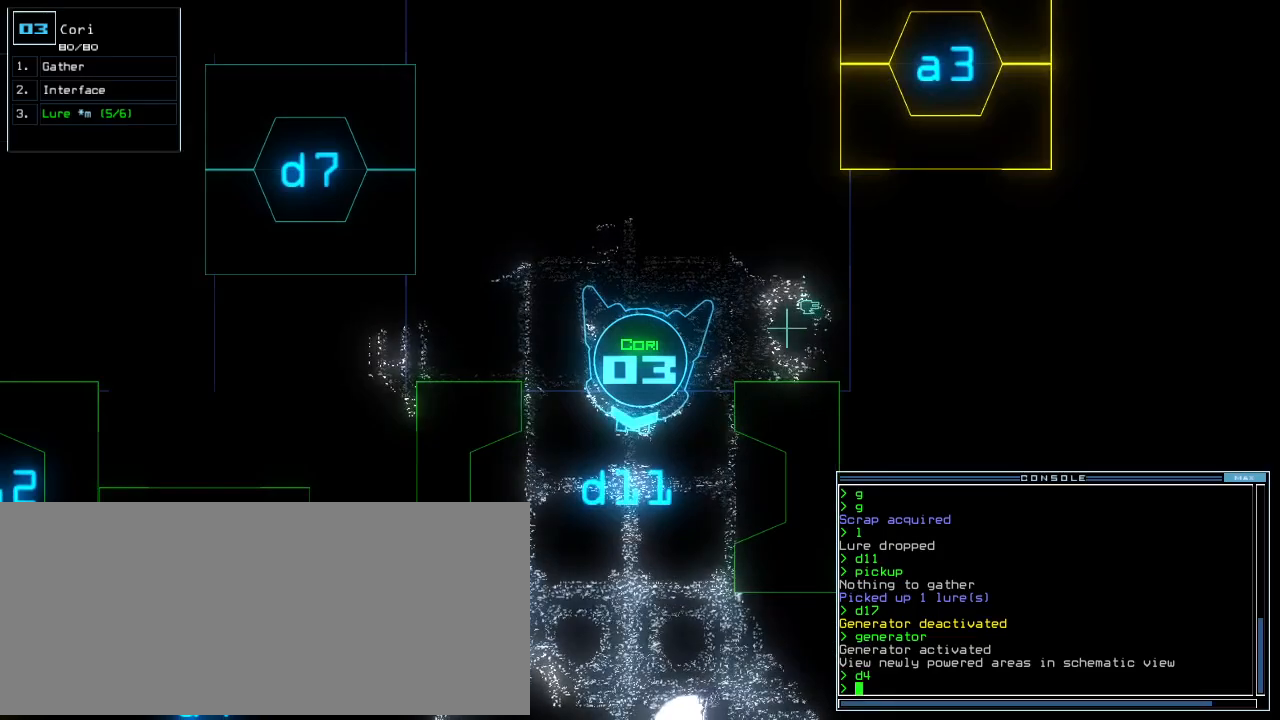
{"keys": [], "events": []}
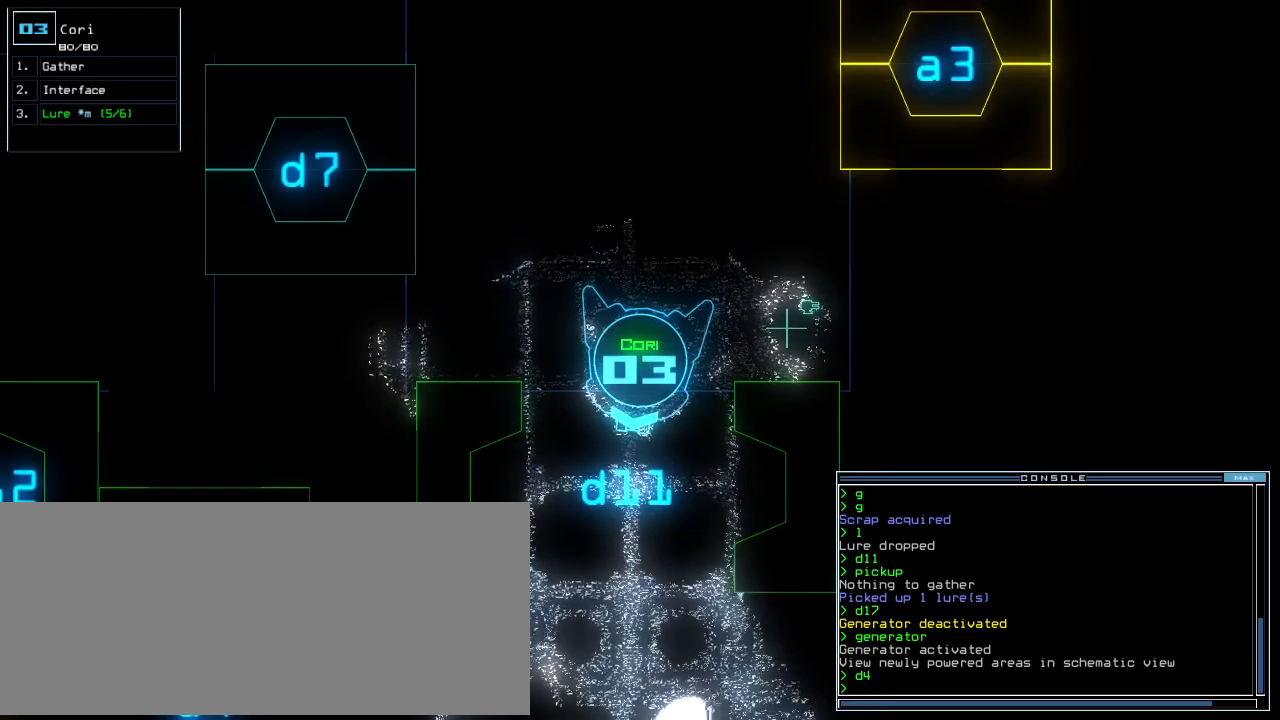
{"keys": [], "events": []}
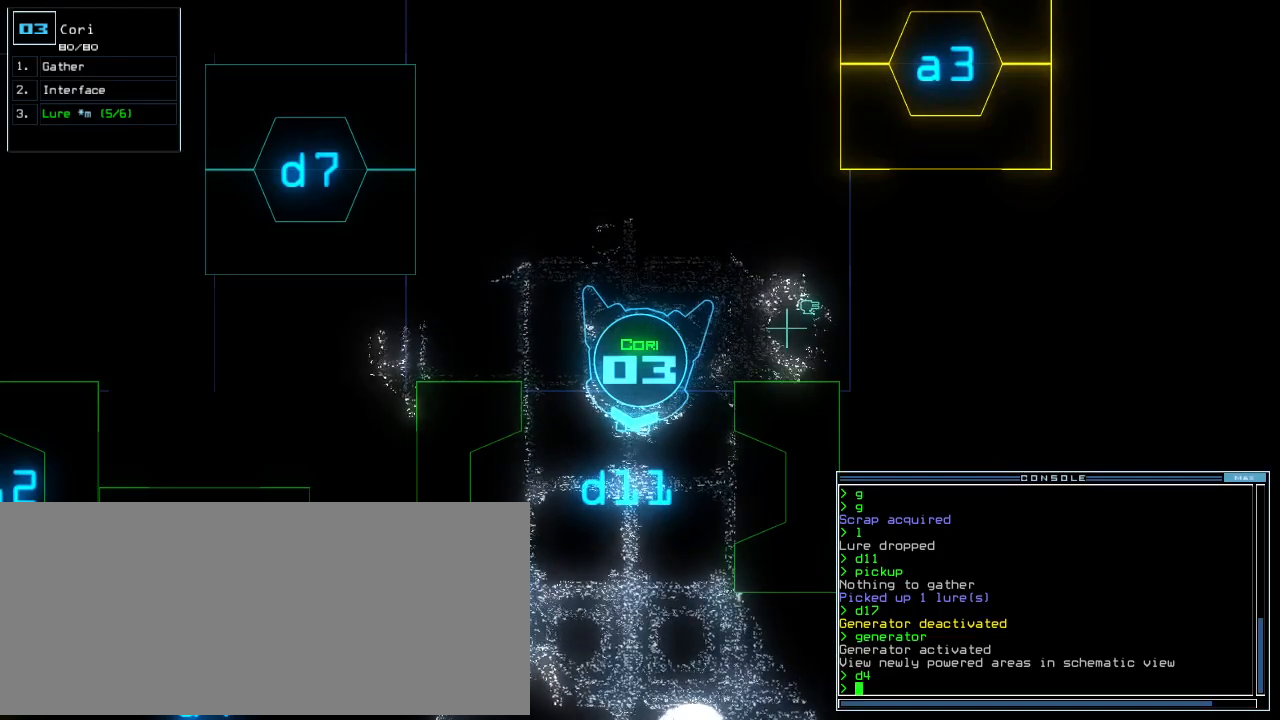
{"keys": [], "events": [[280, "up", "down"], [460, "up", "up"]]}